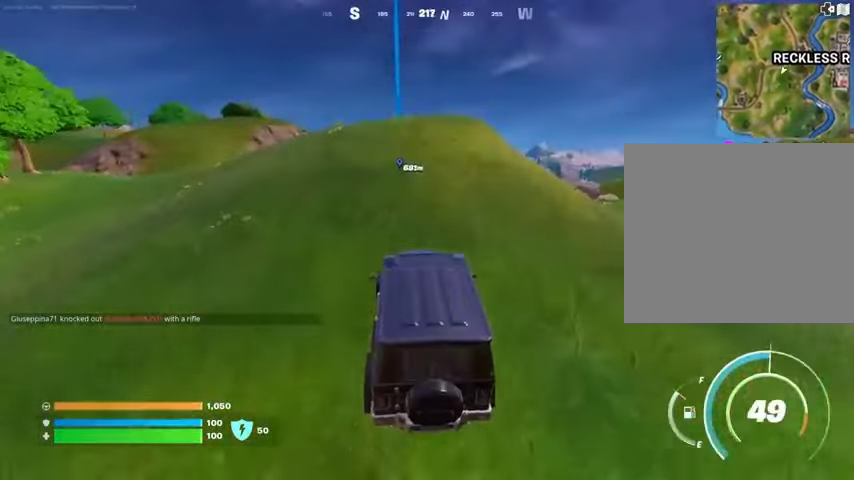
Gameplay with a controller (PlayStation layout); each line is a JSON object with the inputs held at the frame after it. "events" lists button and stick changes between this image and that frame as [ms after this image, input, new state], when the widget could be followed in between.
{"buttons": [], "left_stick": "up-right", "right_stick": "center", "events": []}
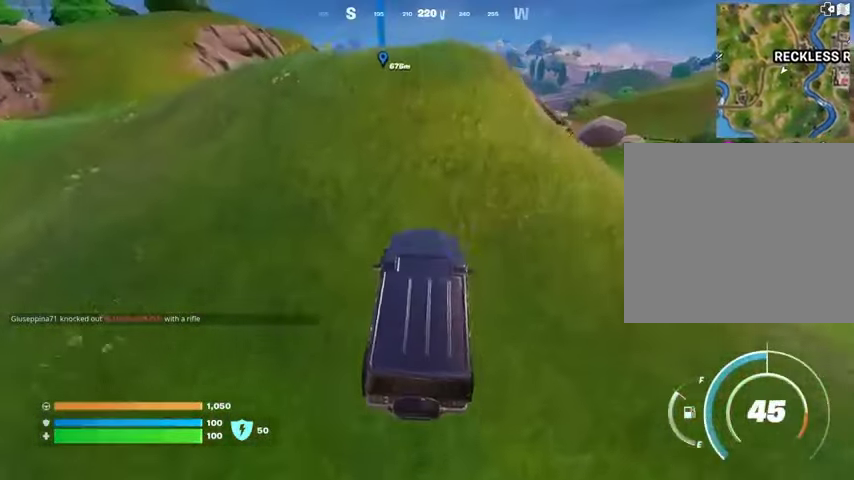
{"buttons": [], "left_stick": "up", "right_stick": "center", "events": [[100, "left_stick", "up"]]}
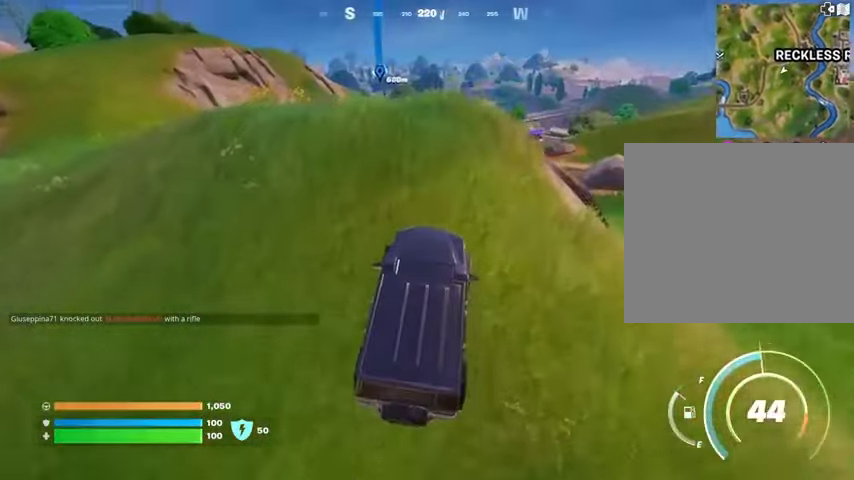
{"buttons": [], "left_stick": "up", "right_stick": "center", "events": []}
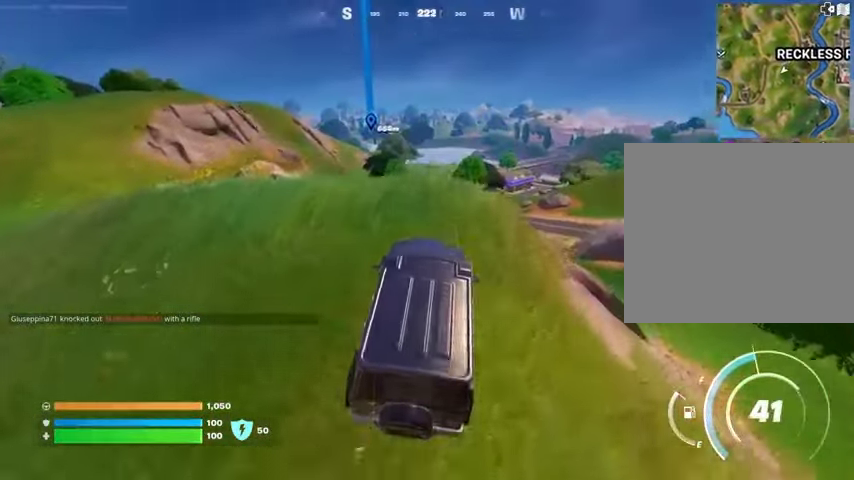
{"buttons": [], "left_stick": "up", "right_stick": "center", "events": []}
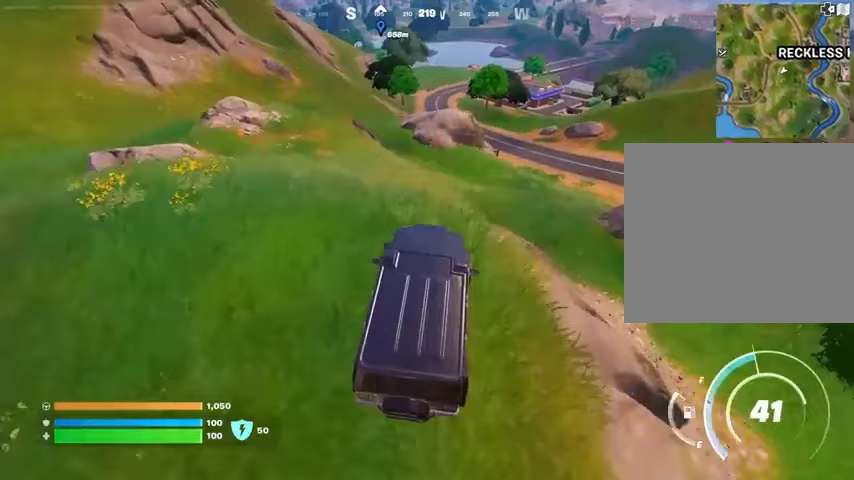
{"buttons": [], "left_stick": "up", "right_stick": "center", "events": []}
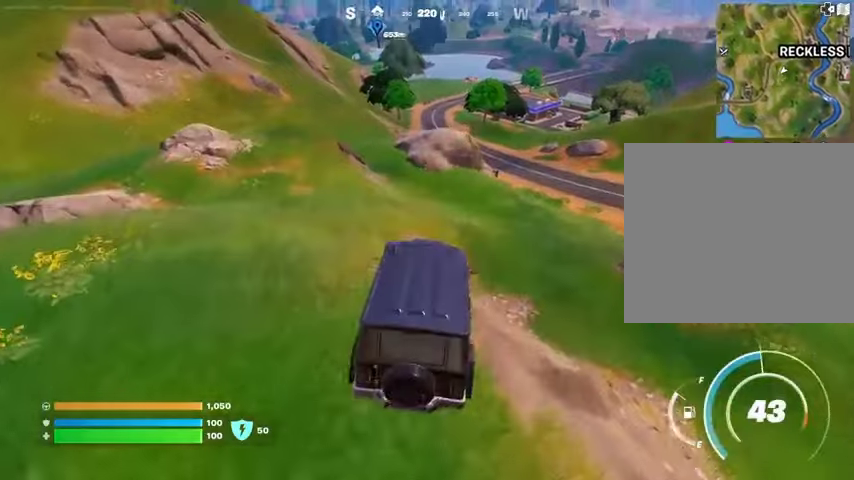
{"buttons": [], "left_stick": "up-right", "right_stick": "center", "events": [[33, "left_stick", "up-right"], [200, "left_stick", "center"], [500, "left_stick", "up-right"]]}
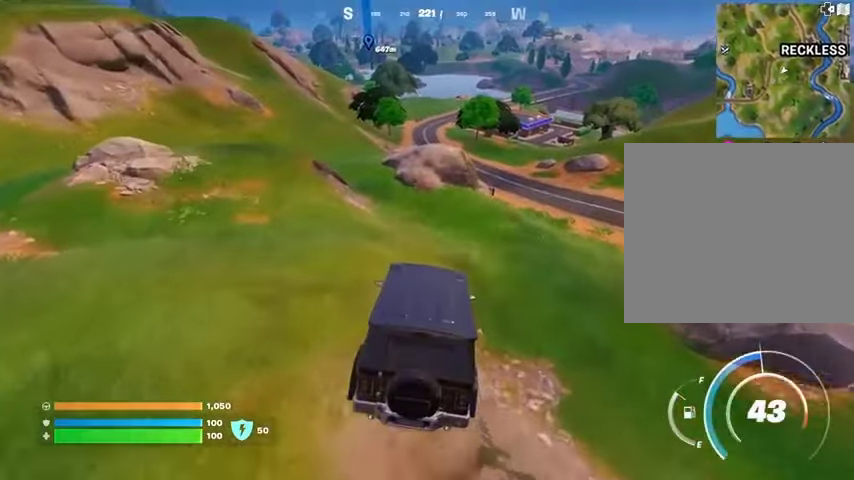
{"buttons": [], "left_stick": "up-right", "right_stick": "center", "events": []}
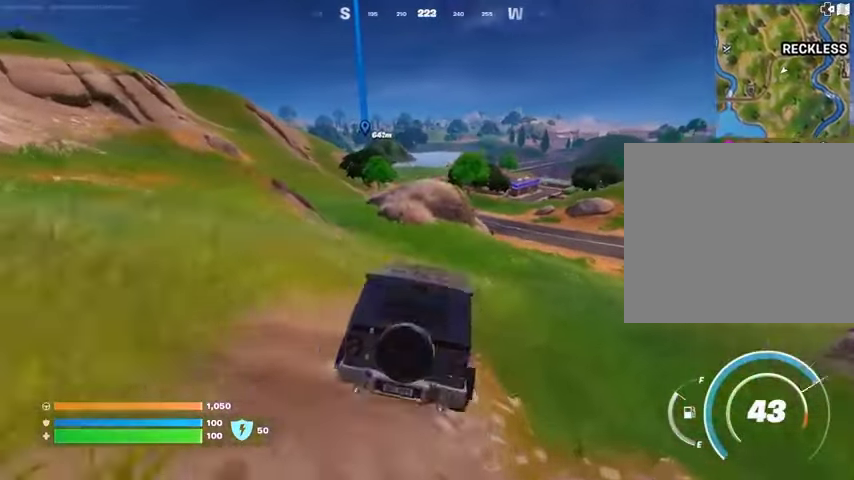
{"buttons": [], "left_stick": "up-right", "right_stick": "center", "events": []}
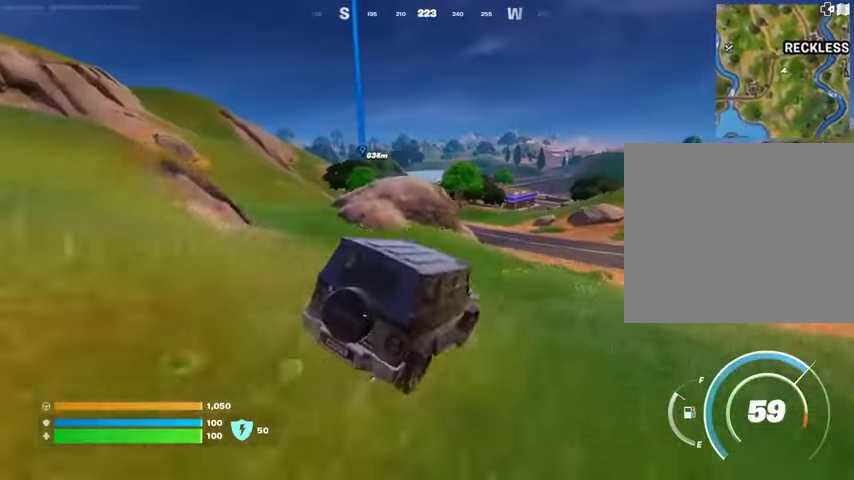
{"buttons": [], "left_stick": "up-left", "right_stick": "center", "events": [[167, "left_stick", "up-left"]]}
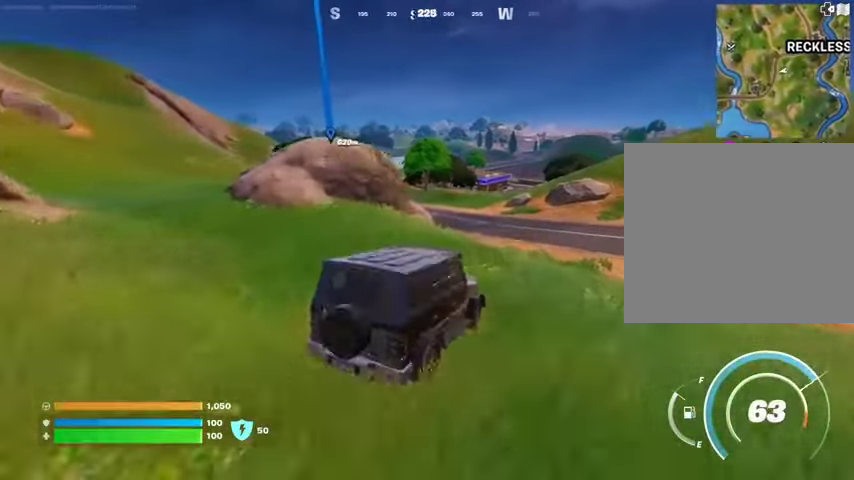
{"buttons": [], "left_stick": "up-left", "right_stick": "center", "events": []}
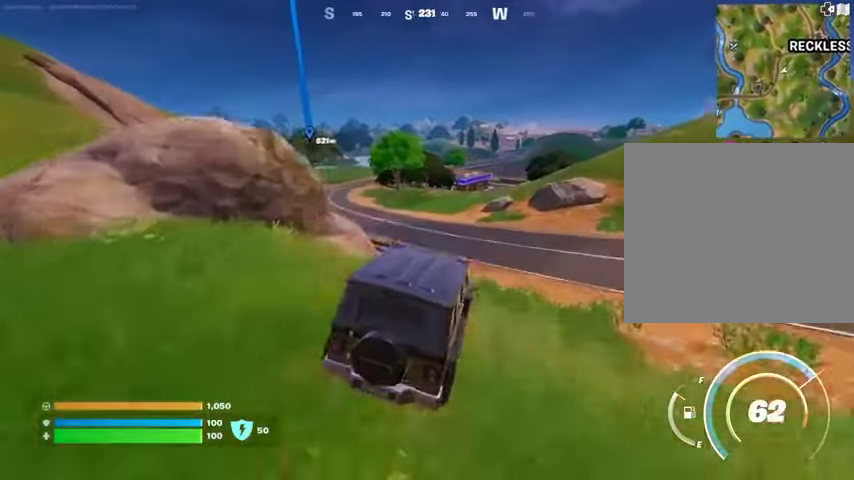
{"buttons": [], "left_stick": "up-left", "right_stick": "center", "events": [[233, "right_stick", "left"], [333, "right_stick", "center"]]}
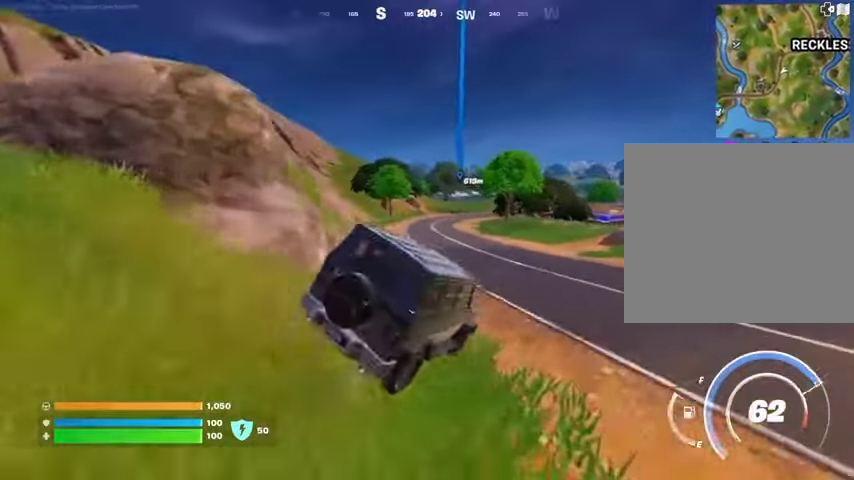
{"buttons": [], "left_stick": "up-left", "right_stick": "center", "events": []}
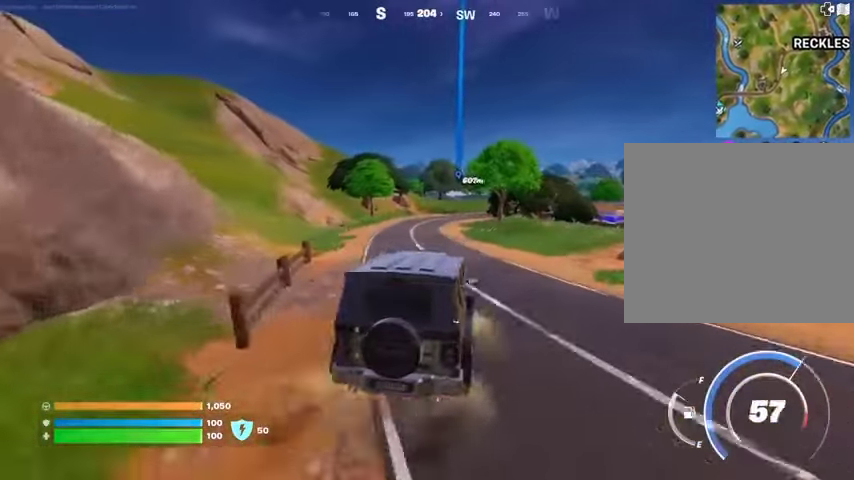
{"buttons": [], "left_stick": "up", "right_stick": "center", "events": [[467, "left_stick", "up"]]}
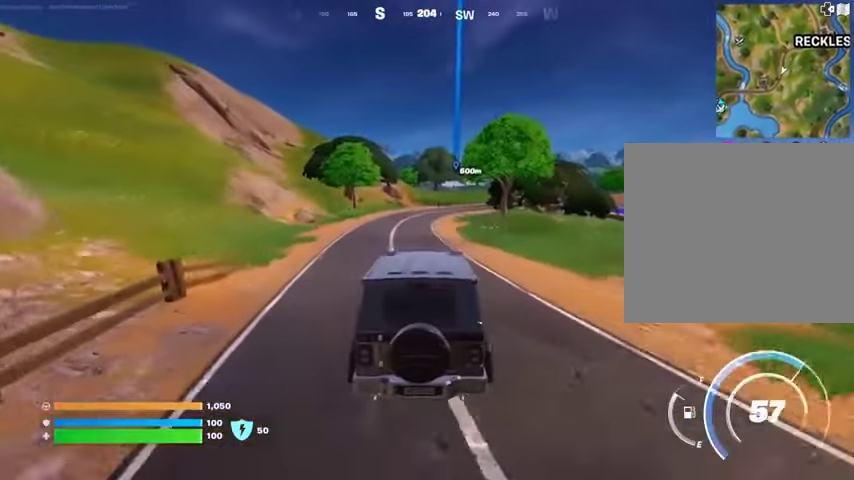
{"buttons": [], "left_stick": "up", "right_stick": "center", "events": []}
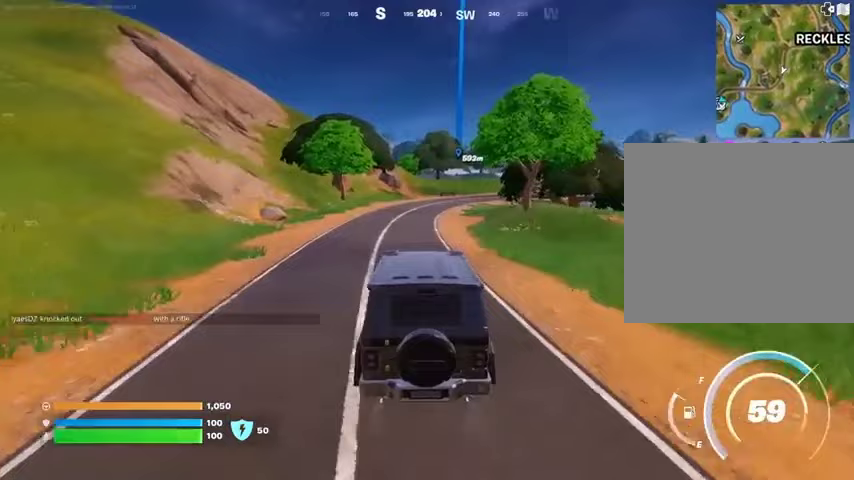
{"buttons": [], "left_stick": "up", "right_stick": "center", "events": []}
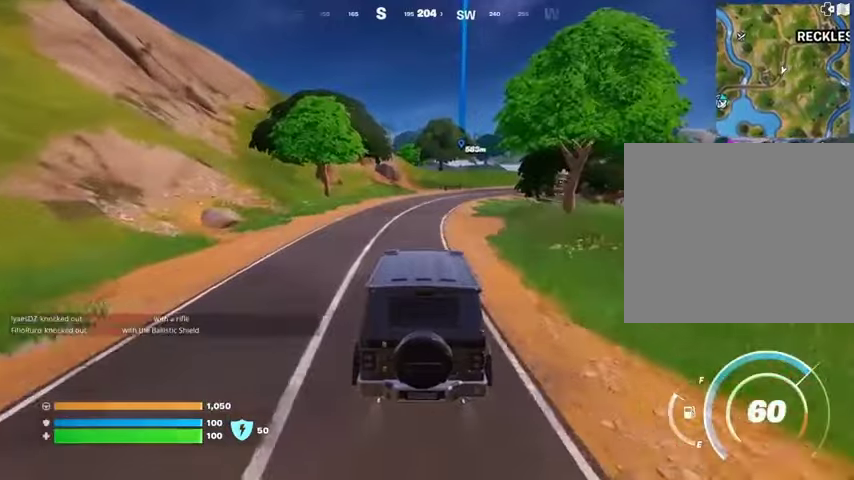
{"buttons": [], "left_stick": "up", "right_stick": "center", "events": []}
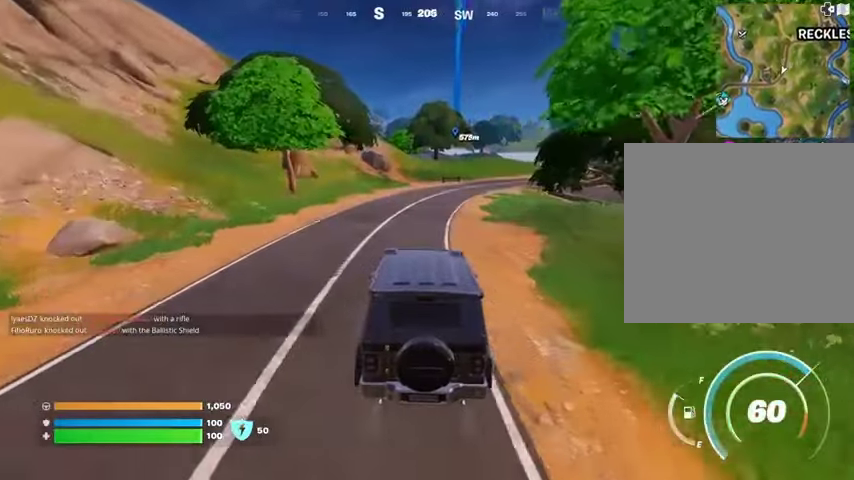
{"buttons": [], "left_stick": "up-right", "right_stick": "center", "events": [[233, "left_stick", "up-right"]]}
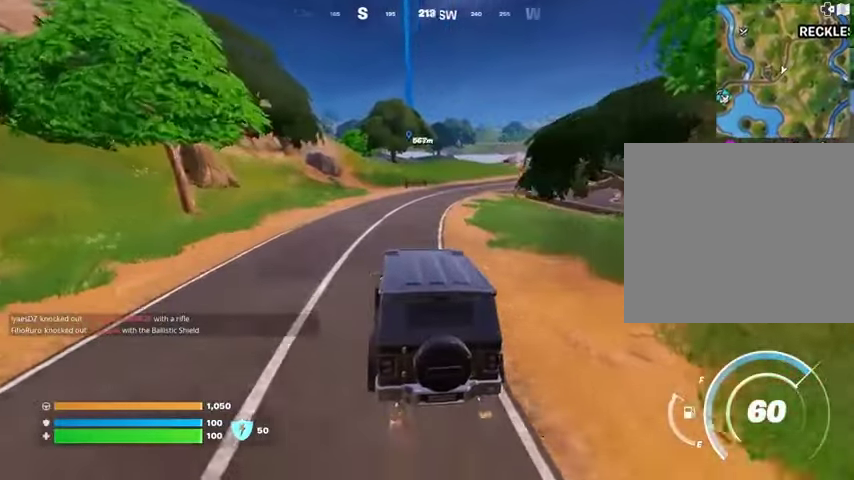
{"buttons": [], "left_stick": "up-right", "right_stick": "center", "events": []}
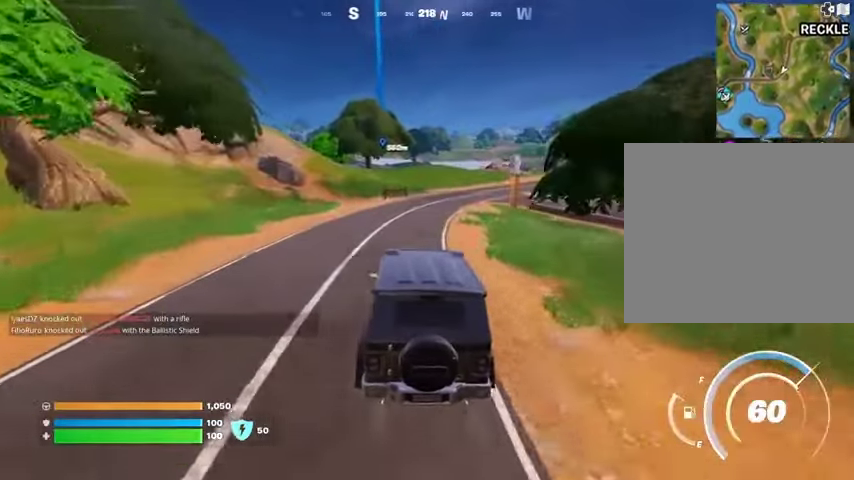
{"buttons": [], "left_stick": "up-right", "right_stick": "center", "events": []}
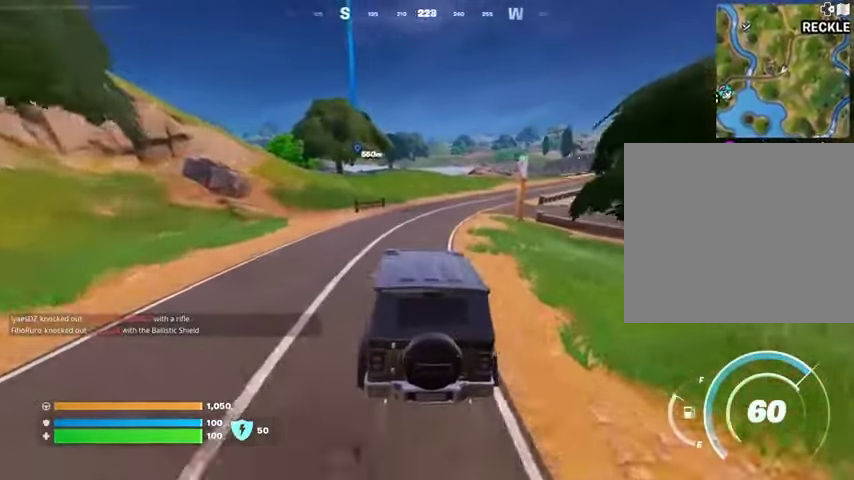
{"buttons": [], "left_stick": "up-right", "right_stick": "center", "events": []}
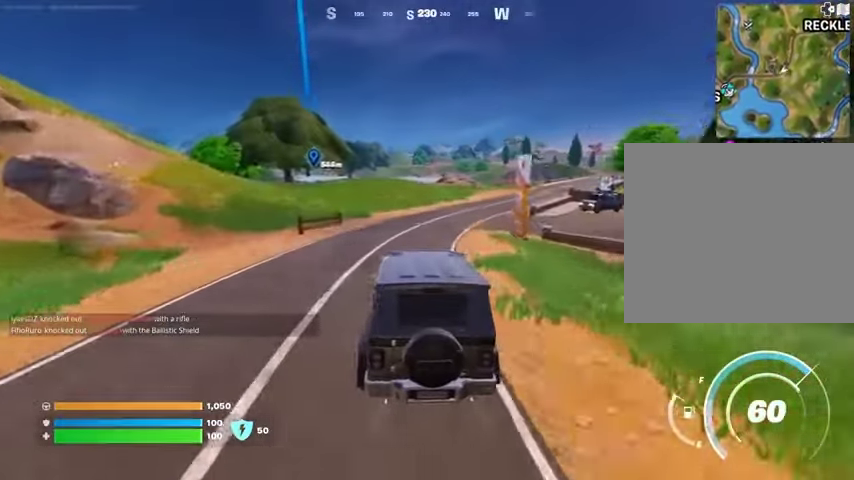
{"buttons": [], "left_stick": "up-right", "right_stick": "center", "events": []}
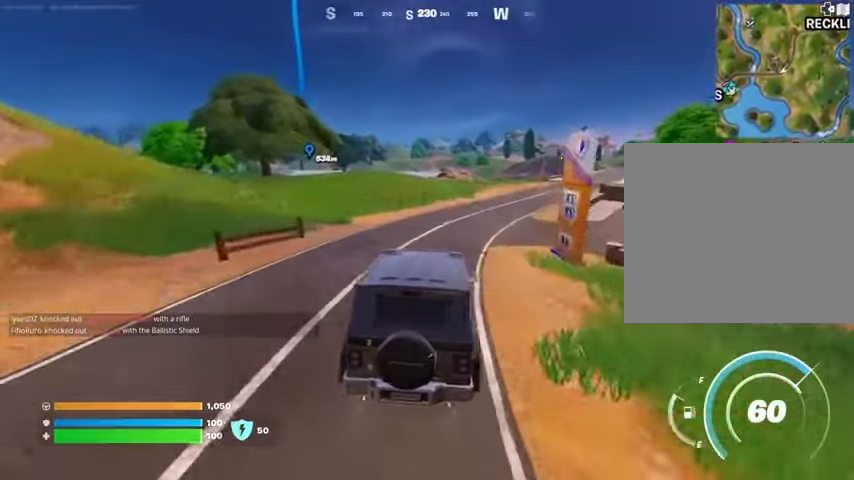
{"buttons": [], "left_stick": "up-right", "right_stick": "center", "events": []}
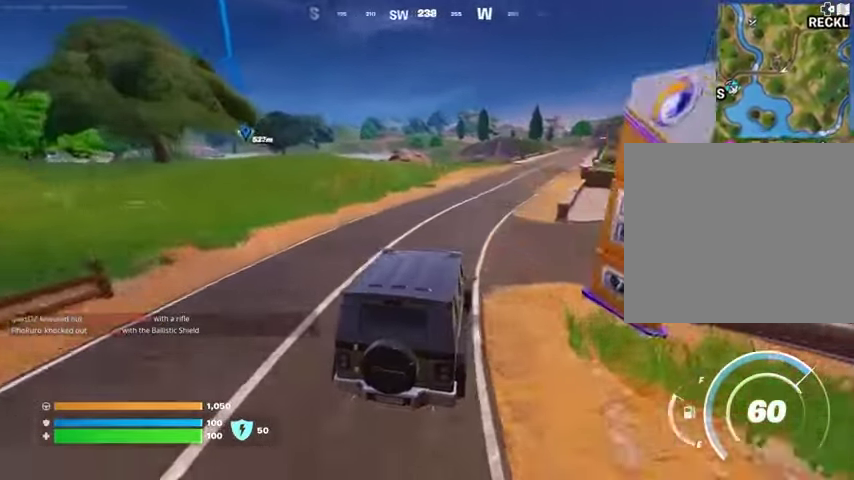
{"buttons": [], "left_stick": "up-right", "right_stick": "center", "events": []}
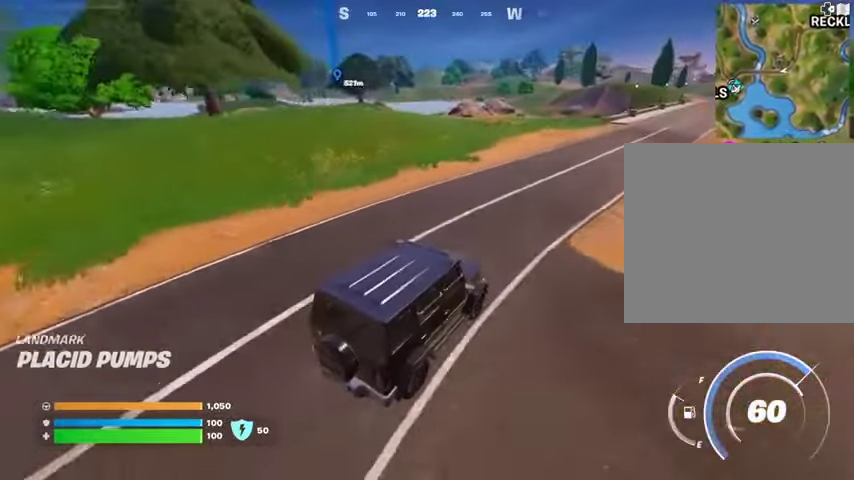
{"buttons": [], "left_stick": "up-right", "right_stick": "left", "events": [[500, "right_stick", "left"]]}
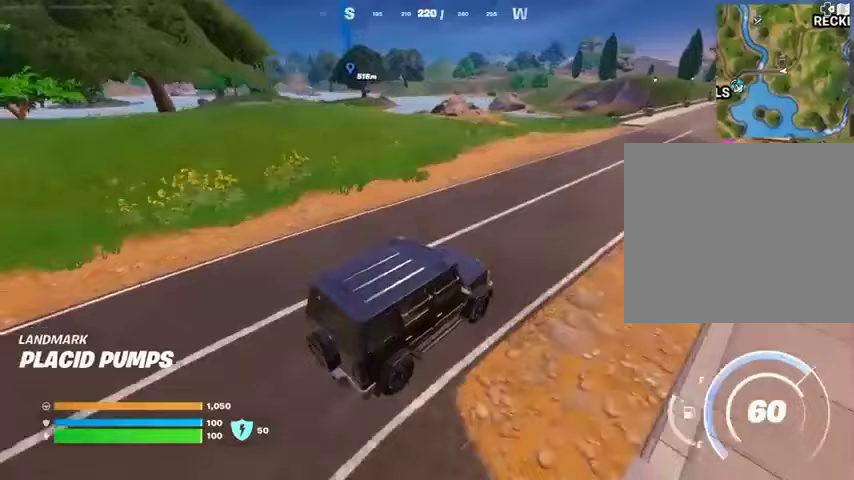
{"buttons": [], "left_stick": "up-right", "right_stick": "up-right", "events": [[100, "right_stick", "center"], [500, "right_stick", "up-right"]]}
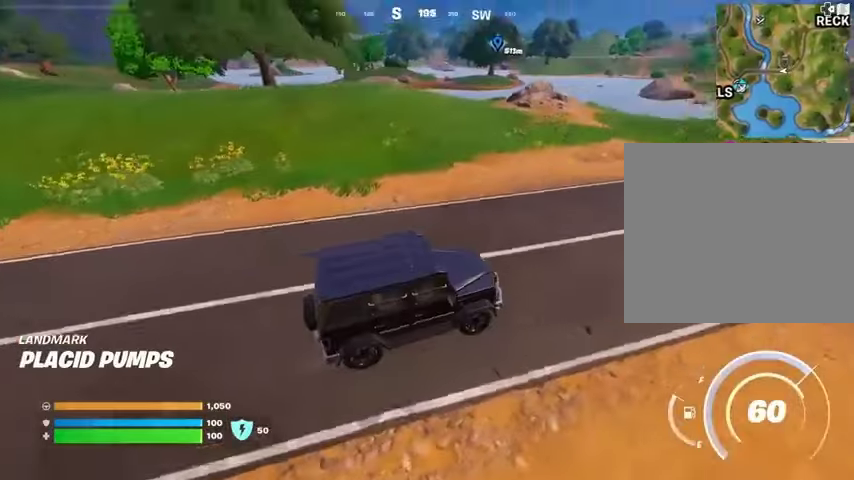
{"buttons": [], "left_stick": "up", "right_stick": "center", "events": [[67, "right_stick", "right"], [167, "right_stick", "center"], [433, "left_stick", "up"]]}
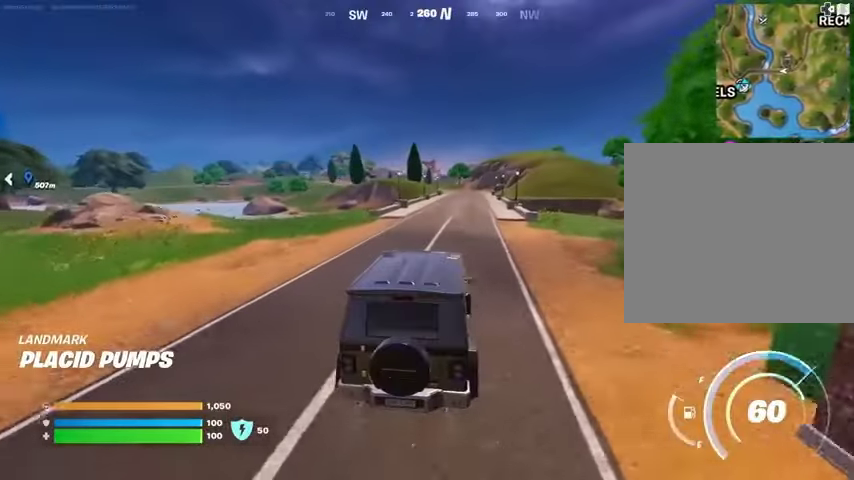
{"buttons": ["DPAD_RIGHT"], "left_stick": "up", "right_stick": "center", "events": [[333, "left_stick", "up-right"], [467, "left_stick", "up"], [500, "DPAD_RIGHT", "down"]]}
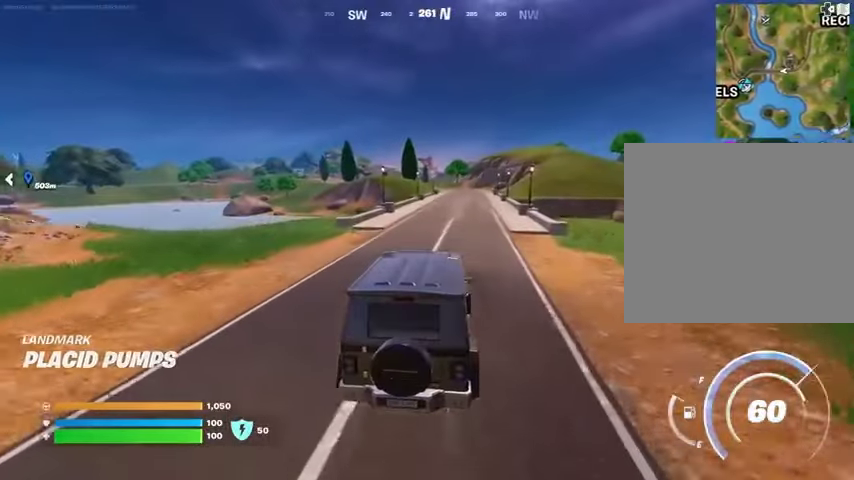
{"buttons": [], "left_stick": "up", "right_stick": "center", "events": [[133, "DPAD_RIGHT", "up"]]}
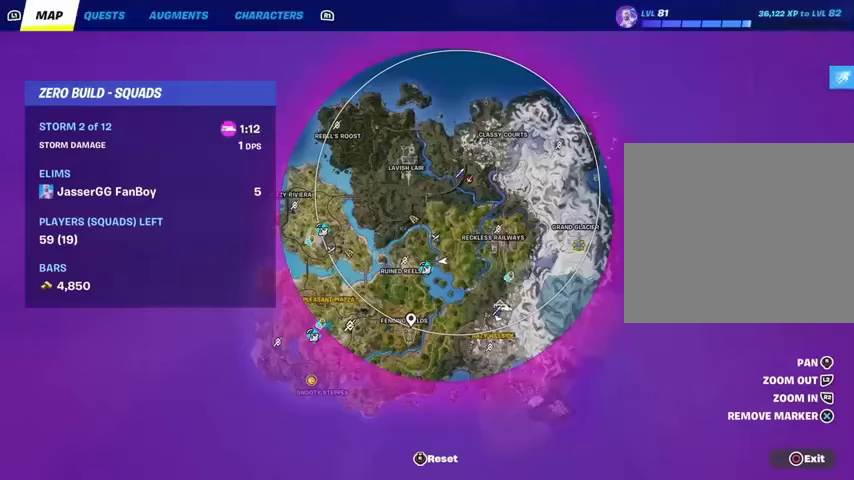
{"buttons": [], "left_stick": "up", "right_stick": "center", "events": []}